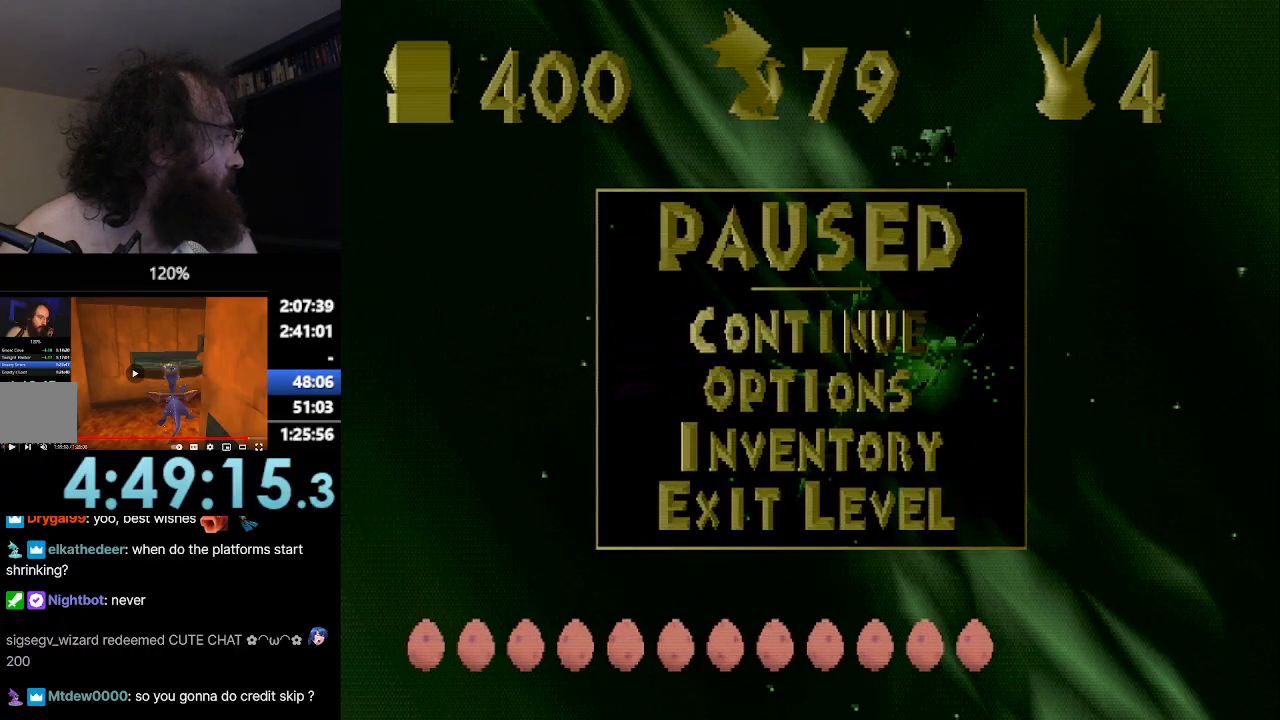
Gameplay with a controller (PlayStation layout); each line is a JSON object with the inputs held at the frame after it. "events" lists button and stick changes between this image and that frame as [ms after this image, input, new state], when the widget could be followed in between. Not read: L3 R3 right_stick.
{"buttons": ["CROSS", "SQUARE"], "left_stick": "center", "events": [[317, "left_stick", "center"]]}
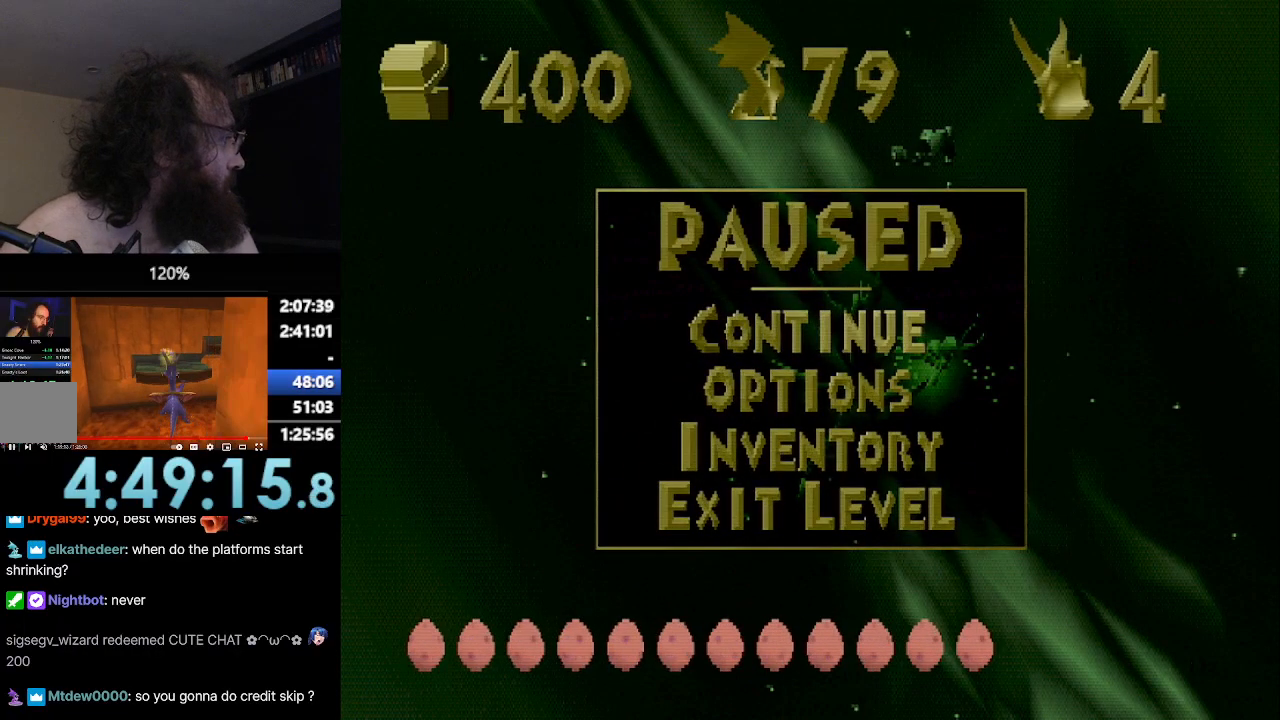
{"buttons": ["SQUARE"], "left_stick": "right", "events": [[100, "SQUARE", "up"], [133, "CIRCLE", "down"], [133, "CROSS", "up"], [150, "CIRCLE", "up"], [384, "left_stick", "right"], [467, "SQUARE", "down"]]}
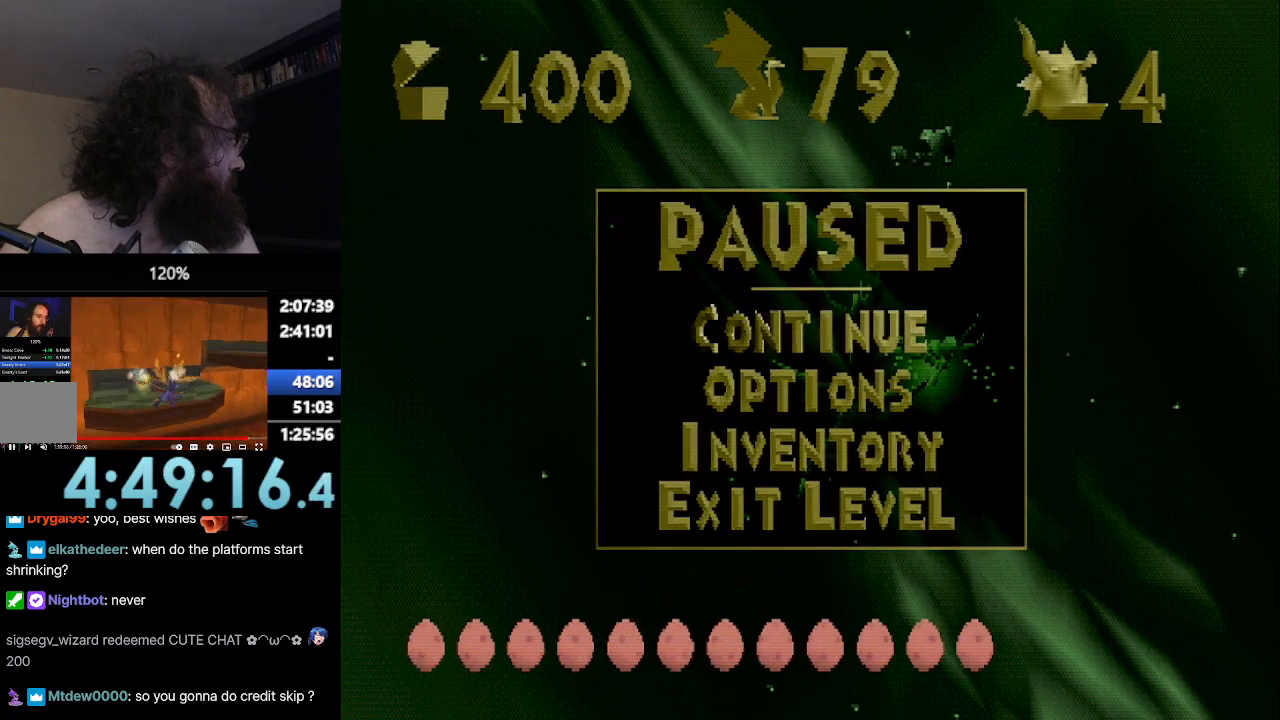
{"buttons": ["CROSS"], "left_stick": "up-right", "events": [[50, "left_stick", "up-right"], [301, "SQUARE", "up"], [351, "CROSS", "down"]]}
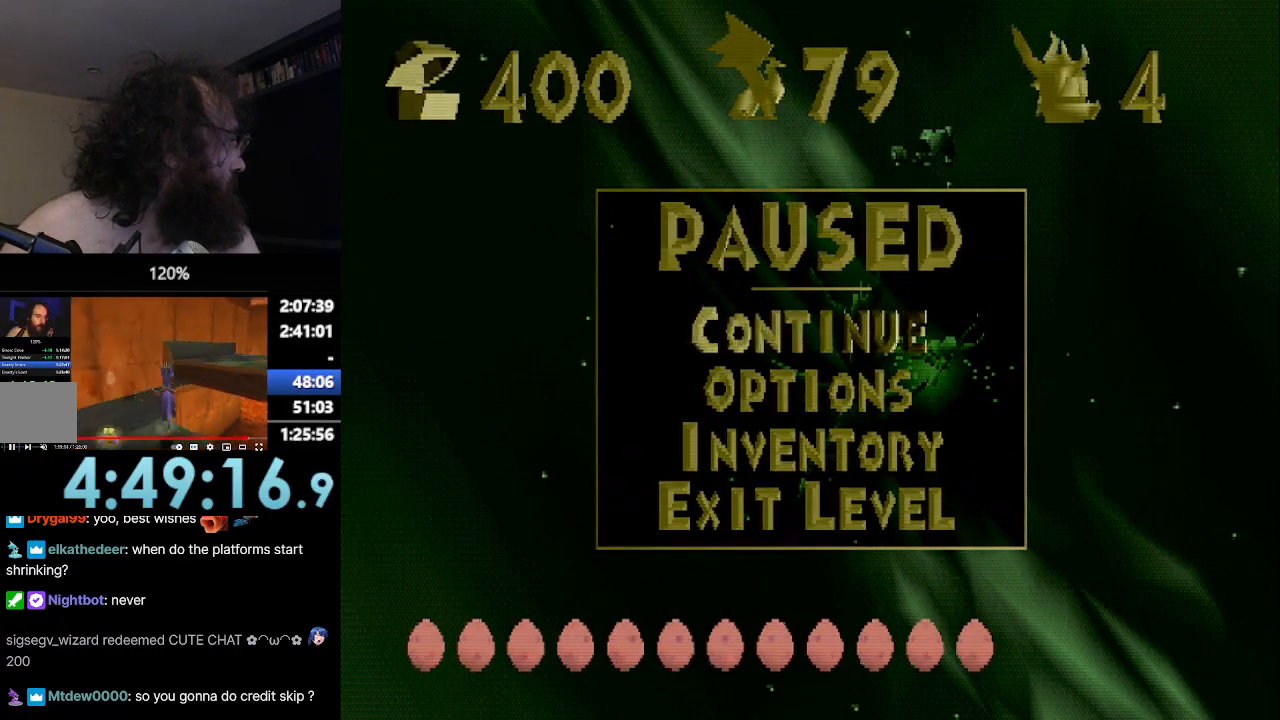
{"buttons": ["SQUARE"], "left_stick": "center", "events": [[184, "CROSS", "up"], [250, "SQUARE", "down"], [467, "left_stick", "center"]]}
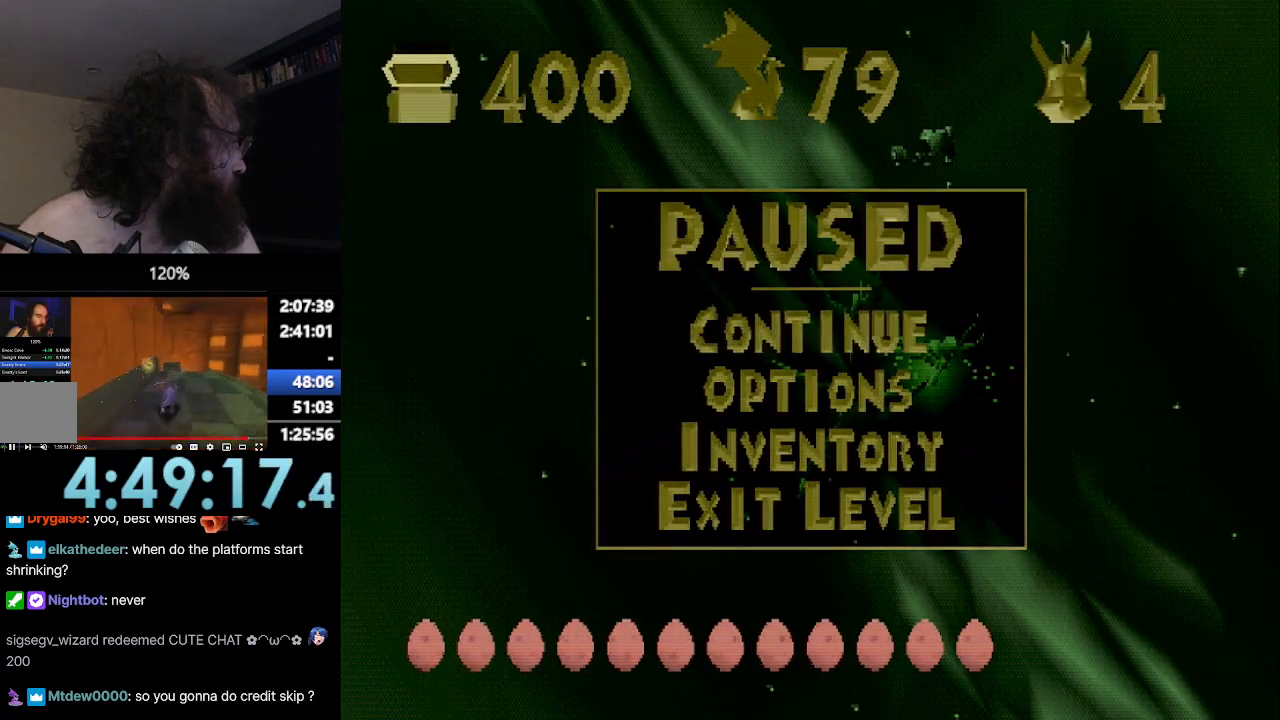
{"buttons": ["SQUARE"], "left_stick": "center", "events": []}
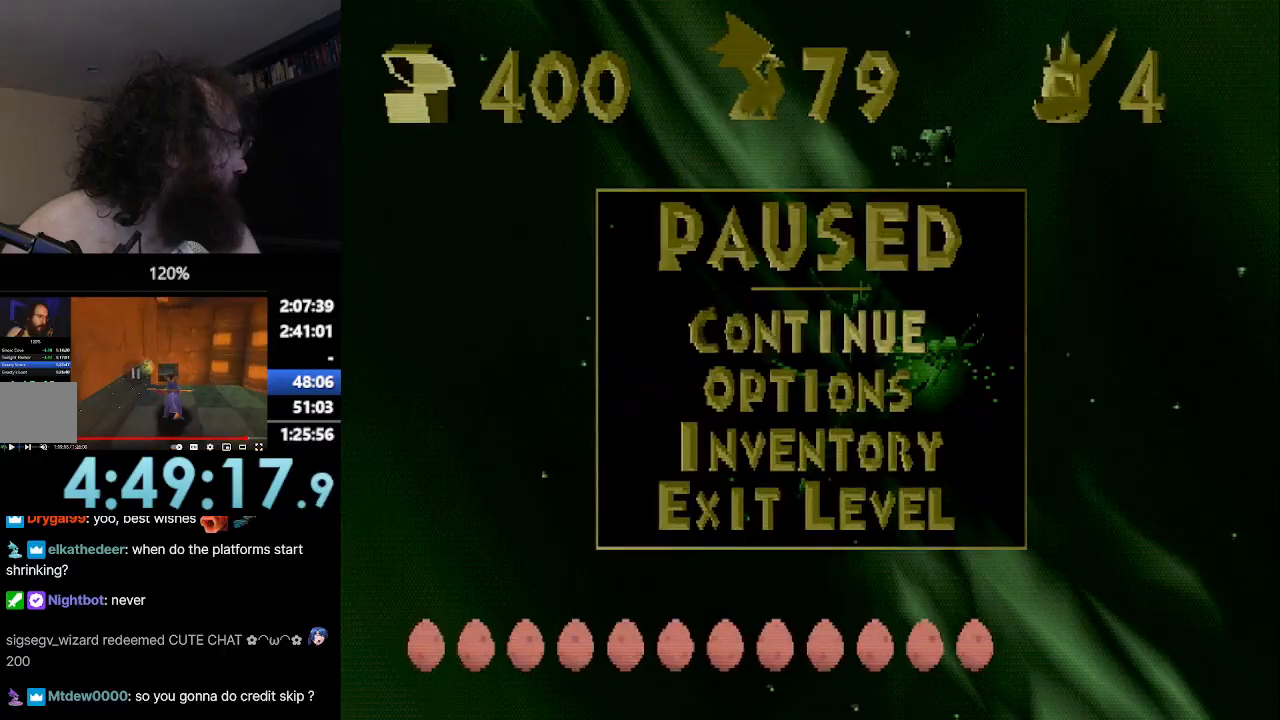
{"buttons": ["SQUARE"], "left_stick": "center", "events": []}
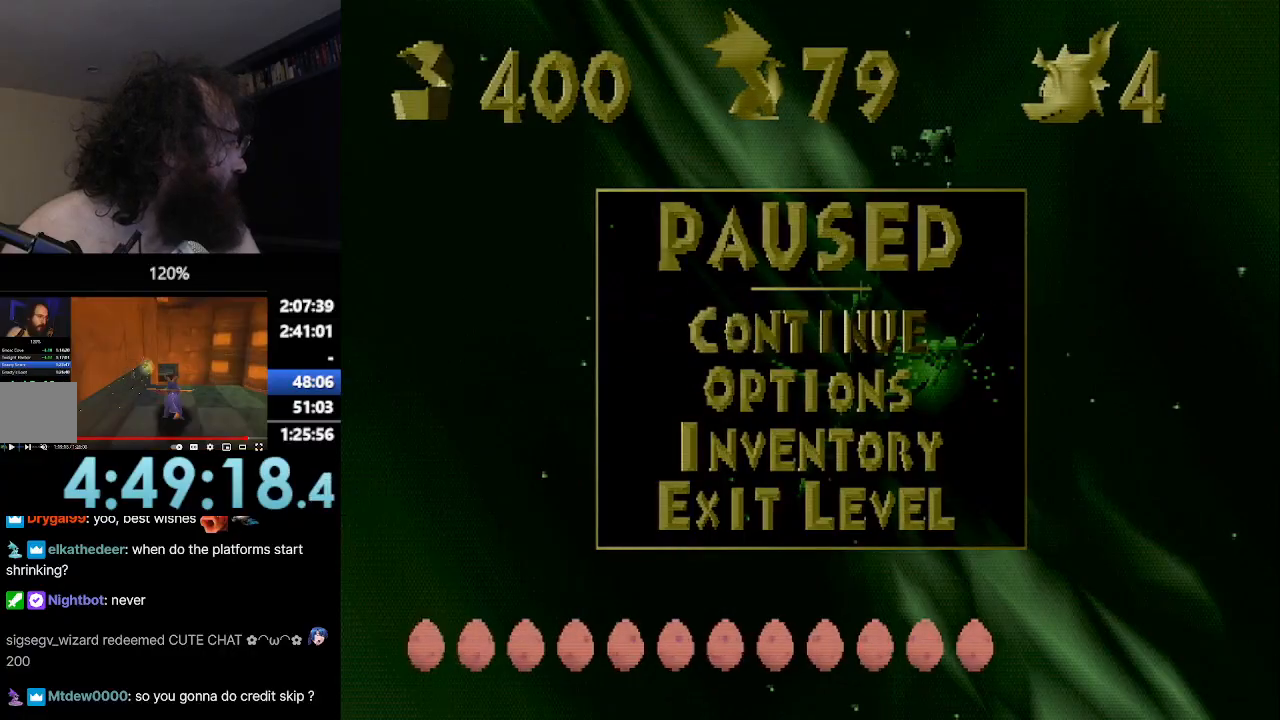
{"buttons": ["SQUARE"], "left_stick": "center", "events": []}
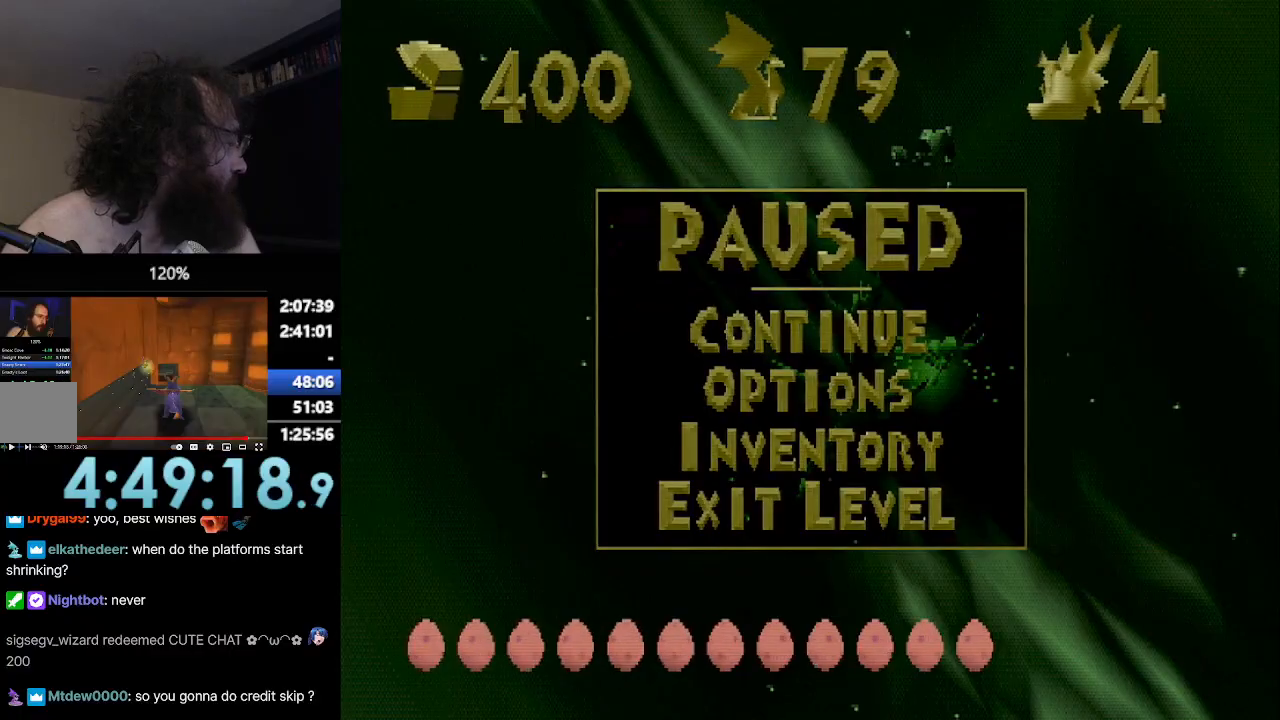
{"buttons": ["SQUARE"], "left_stick": "center", "events": []}
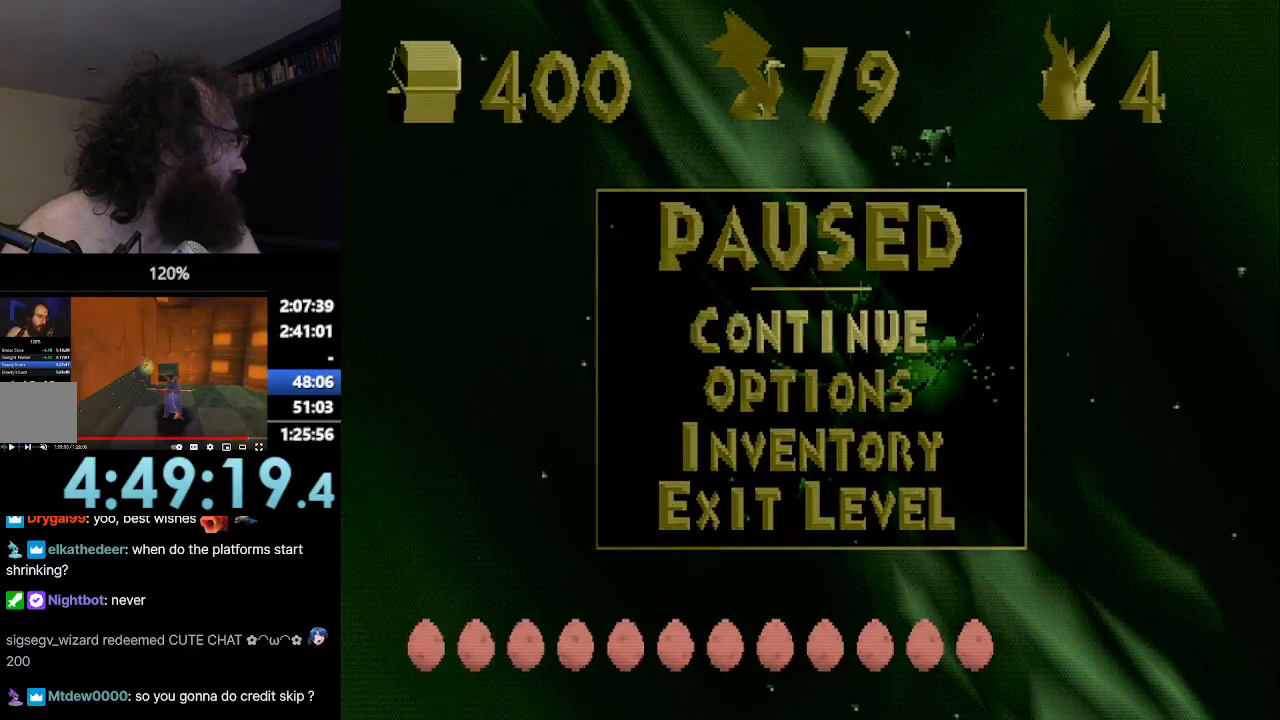
{"buttons": ["SQUARE"], "left_stick": "center", "events": []}
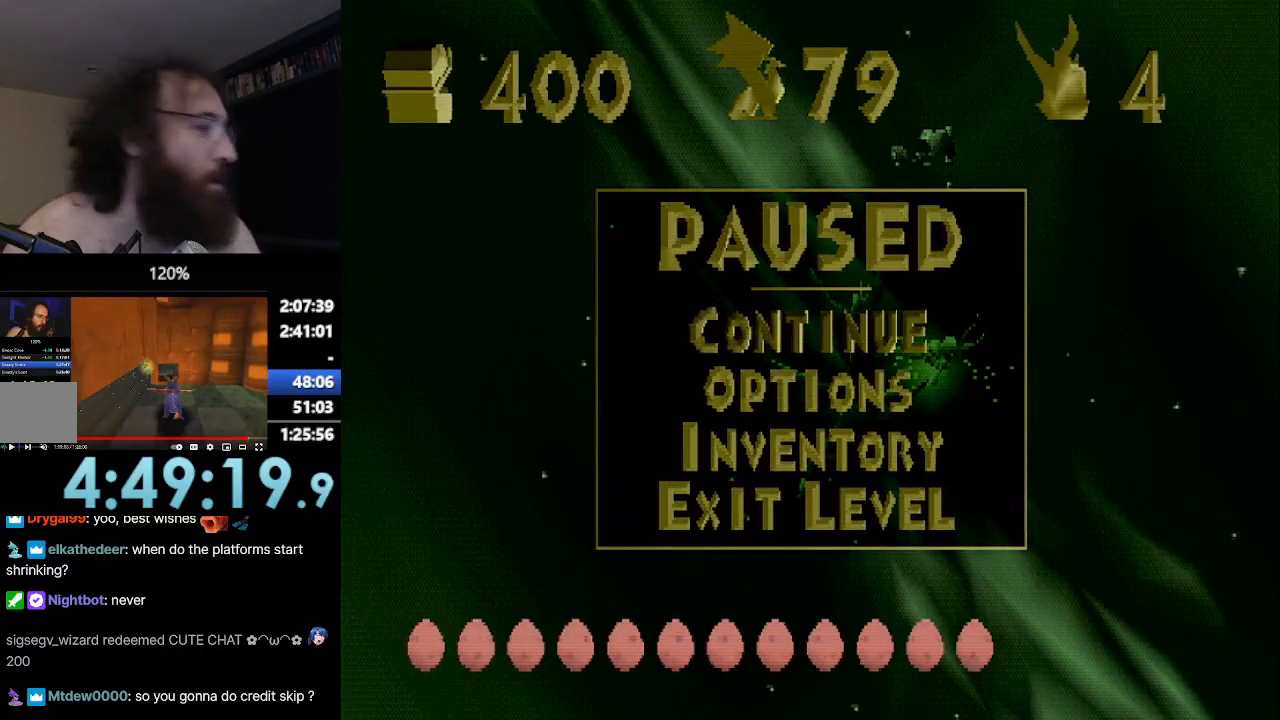
{"buttons": ["SQUARE"], "left_stick": "center", "events": []}
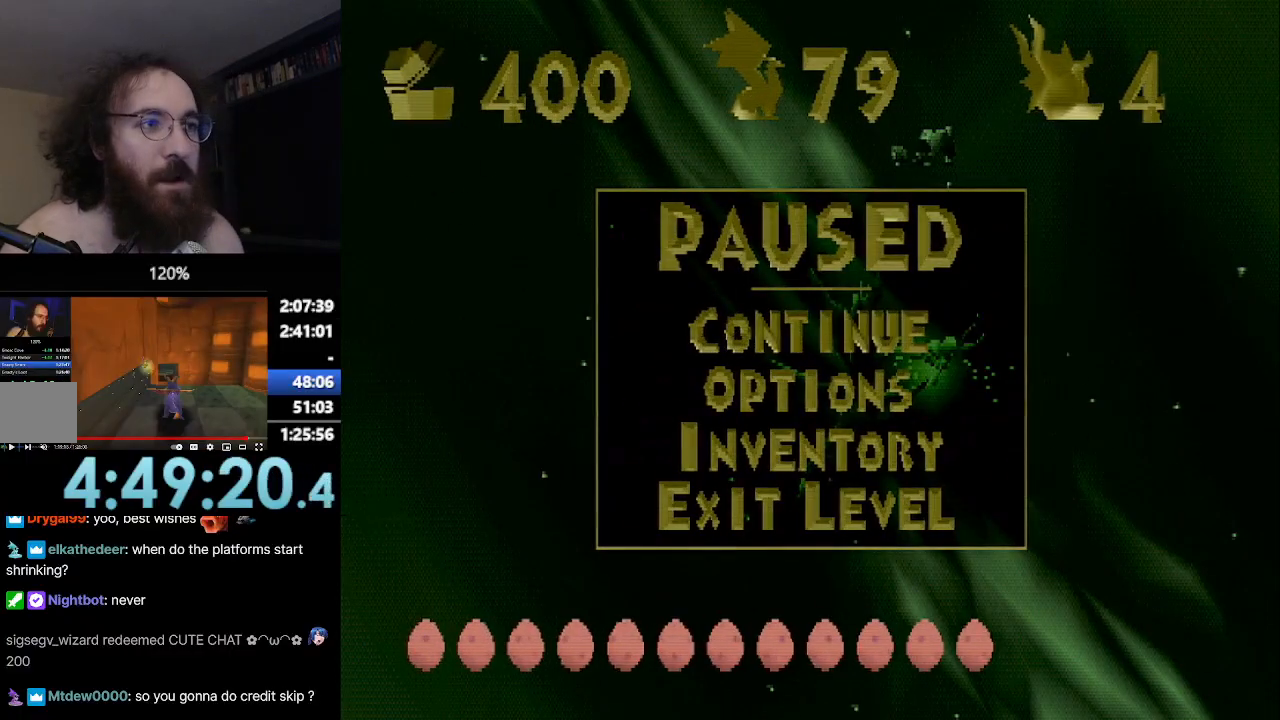
{"buttons": ["SQUARE"], "left_stick": "center", "events": []}
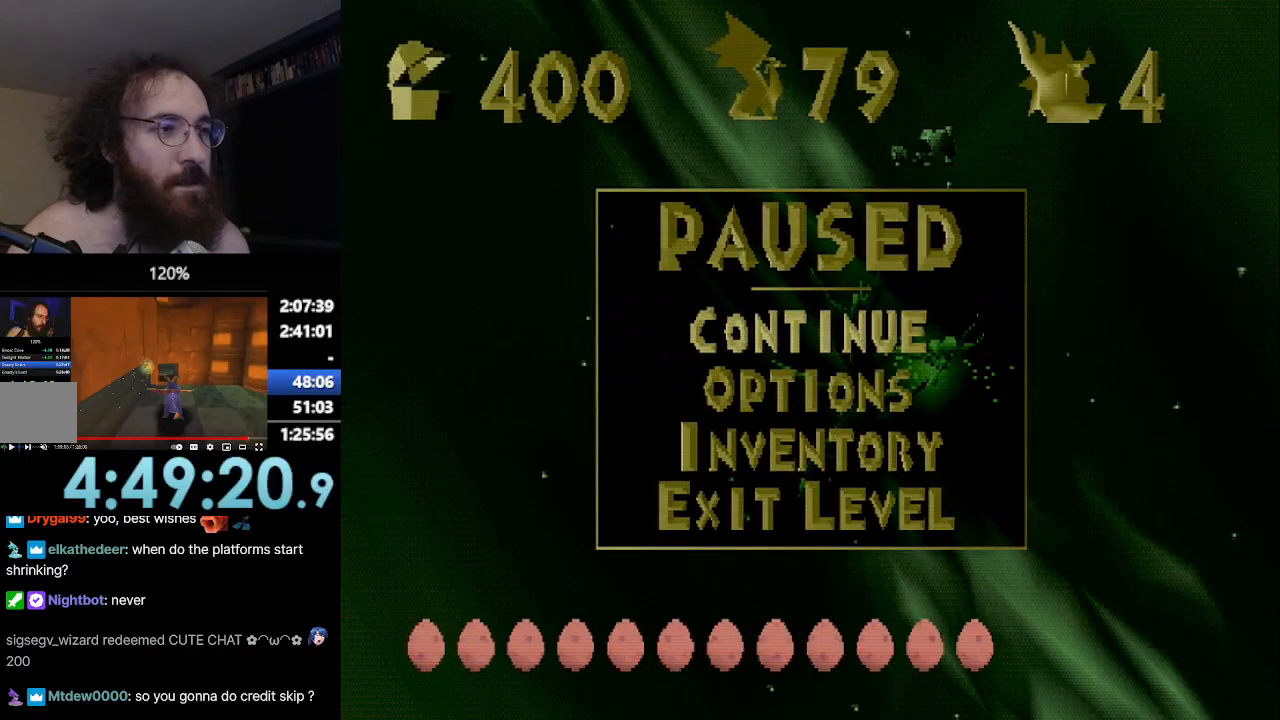
{"buttons": ["SQUARE"], "left_stick": "center", "events": []}
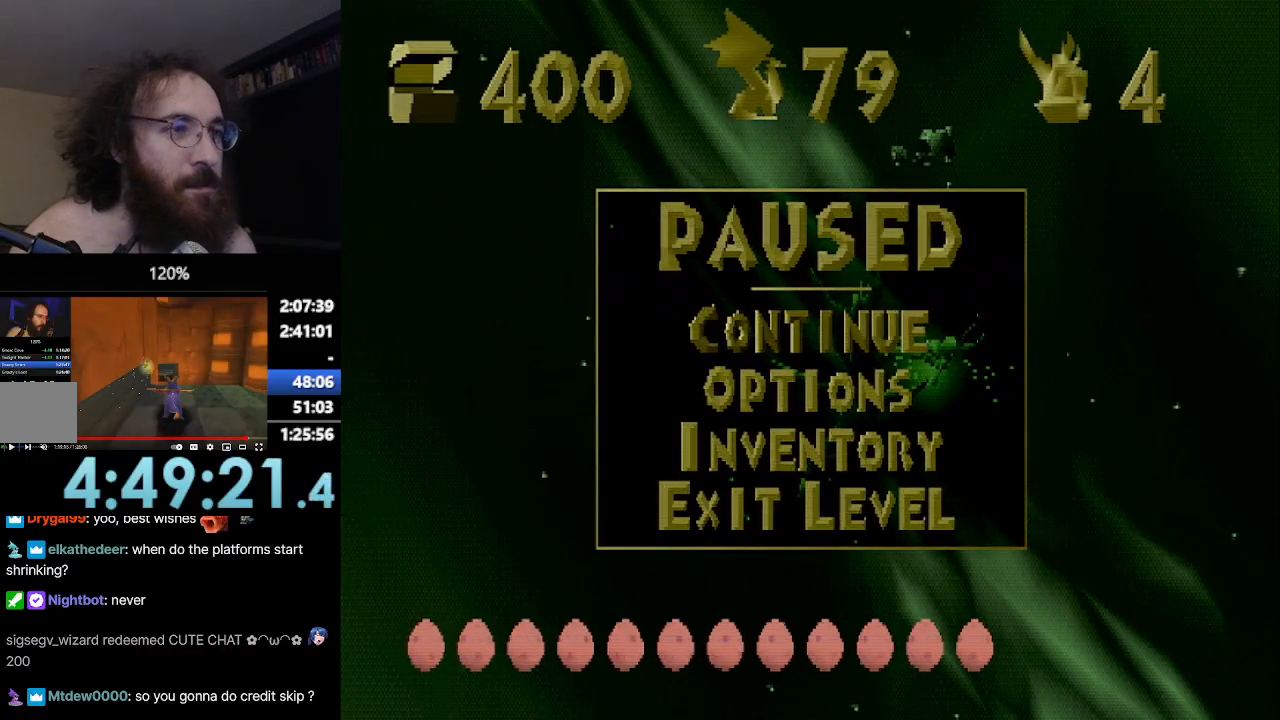
{"buttons": ["SQUARE"], "left_stick": "center", "events": []}
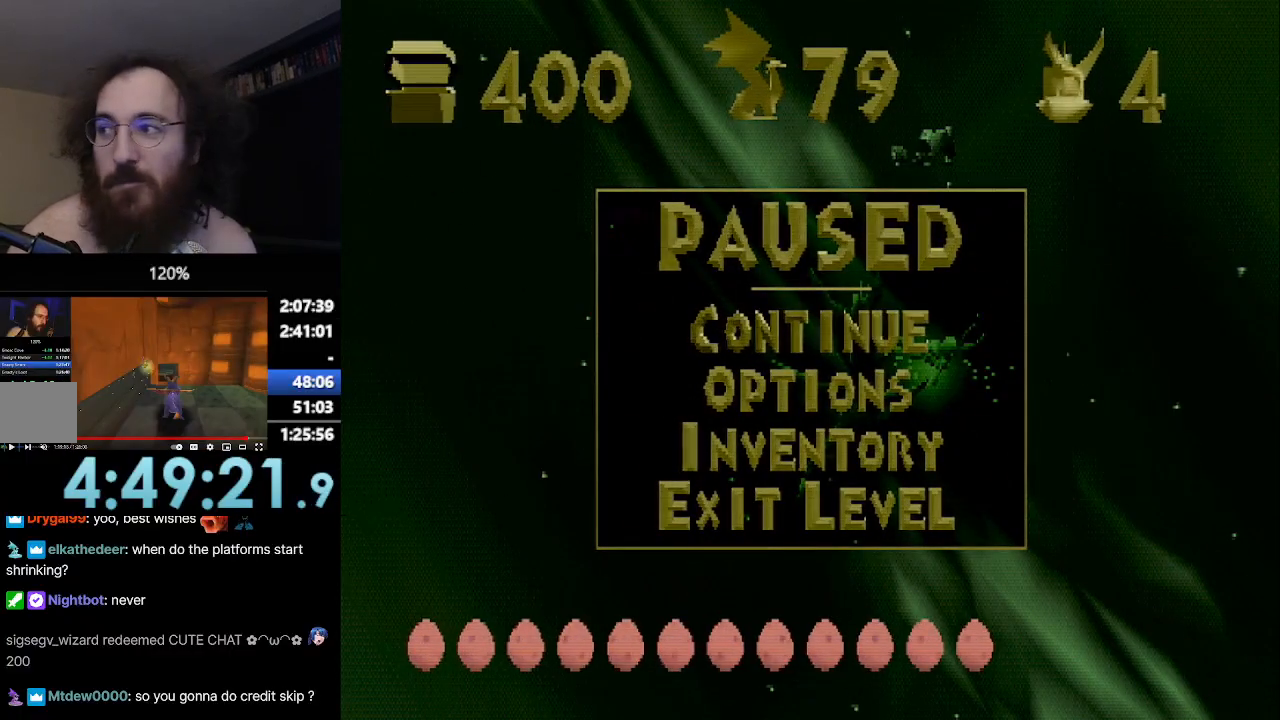
{"buttons": ["SQUARE"], "left_stick": "center", "events": []}
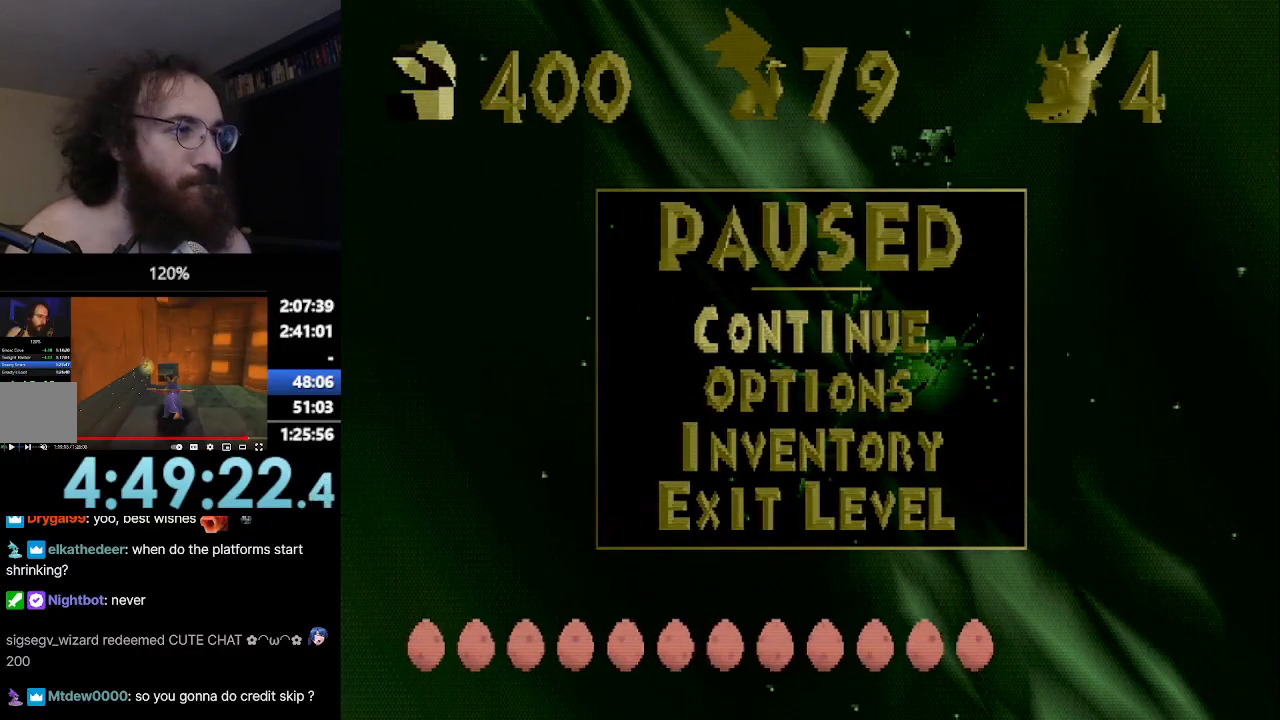
{"buttons": ["SQUARE"], "left_stick": "center", "events": []}
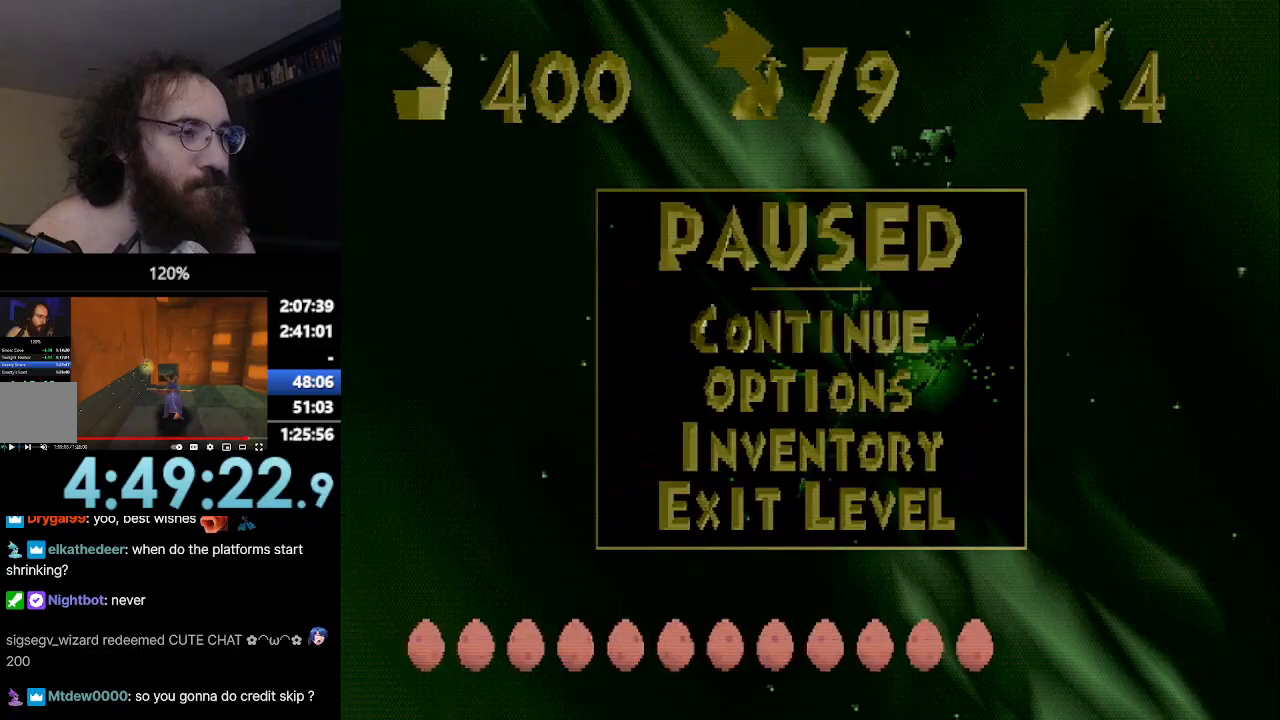
{"buttons": ["SQUARE"], "left_stick": "center", "events": []}
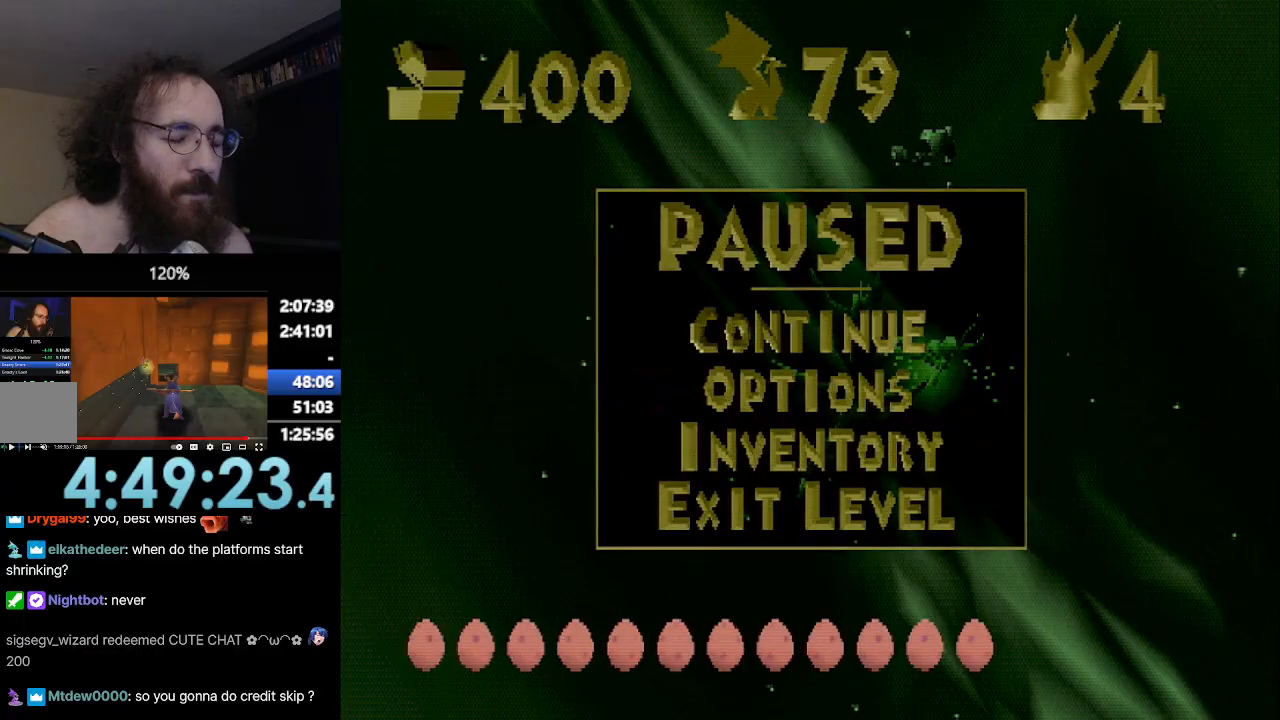
{"buttons": ["SQUARE"], "left_stick": "center", "events": []}
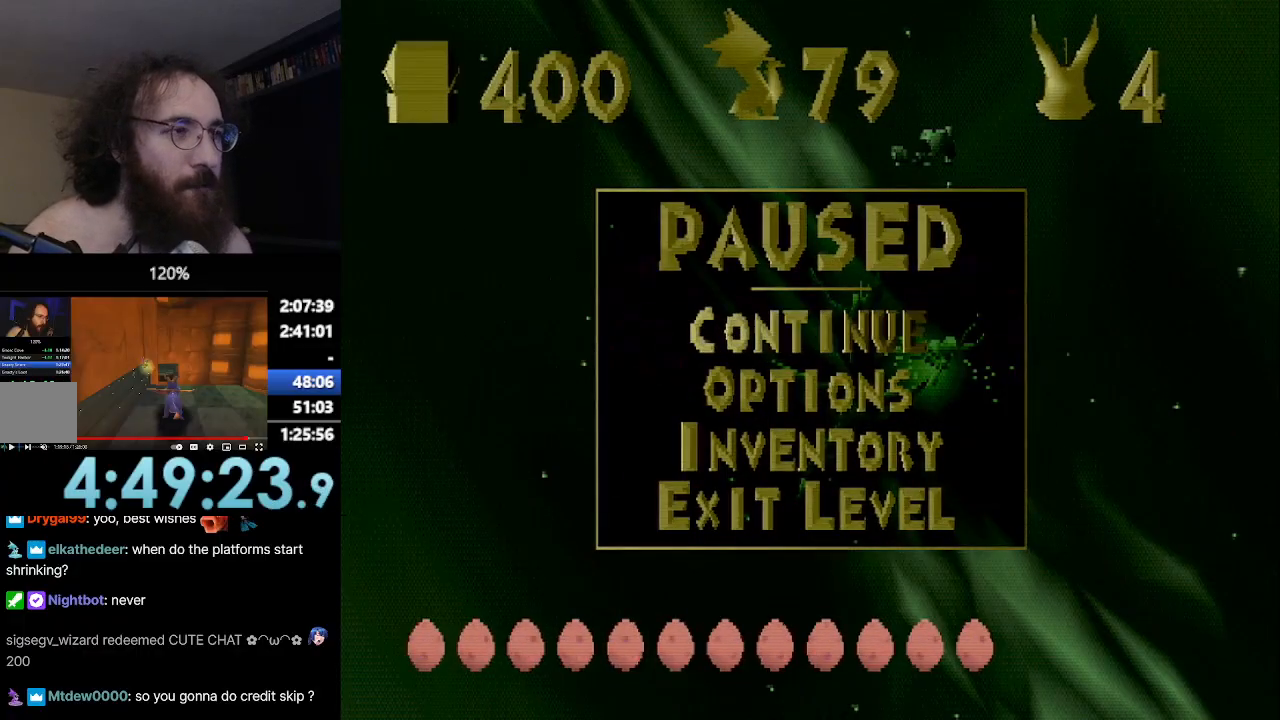
{"buttons": ["SQUARE"], "left_stick": "center", "events": []}
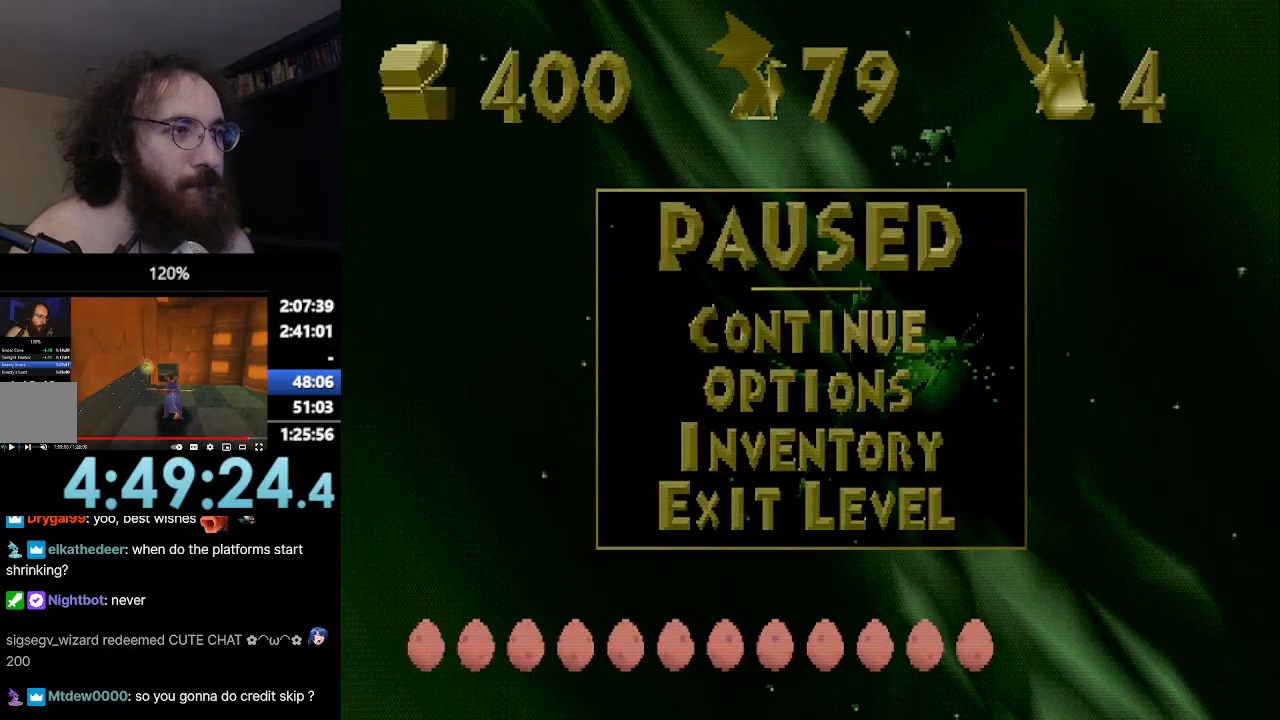
{"buttons": ["SQUARE"], "left_stick": "center", "events": []}
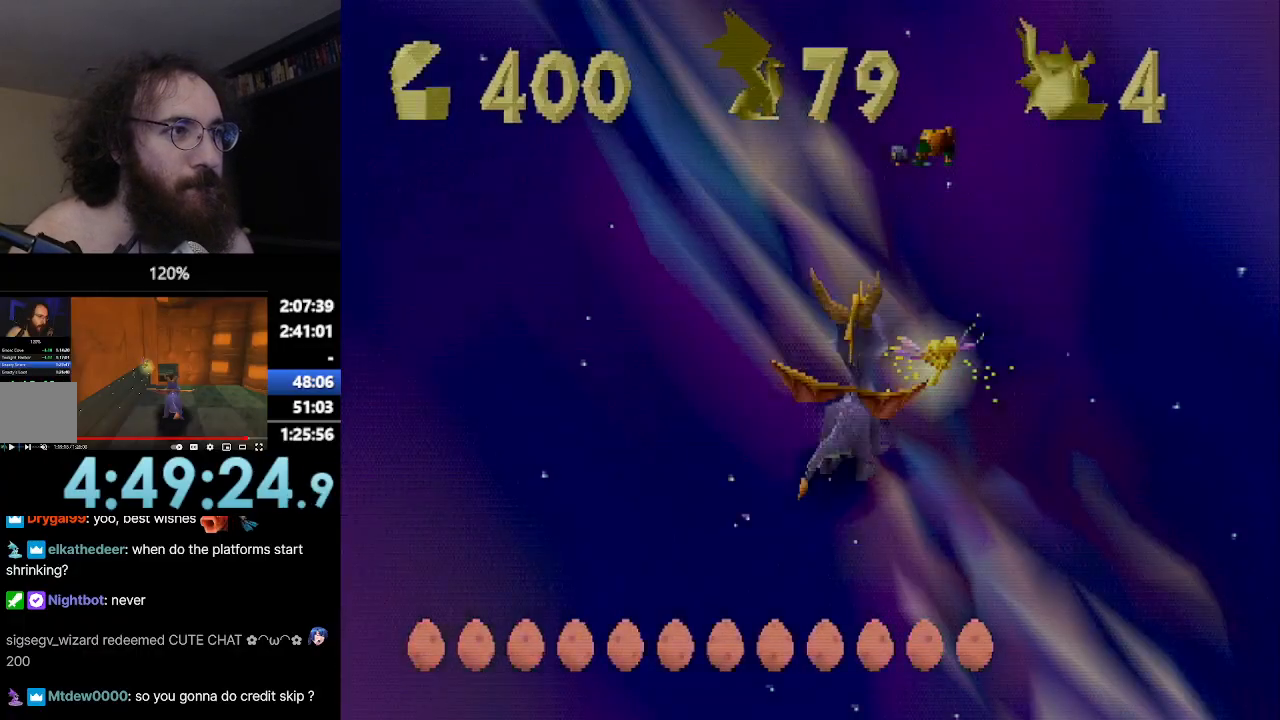
{"buttons": ["SQUARE"], "left_stick": "center", "events": []}
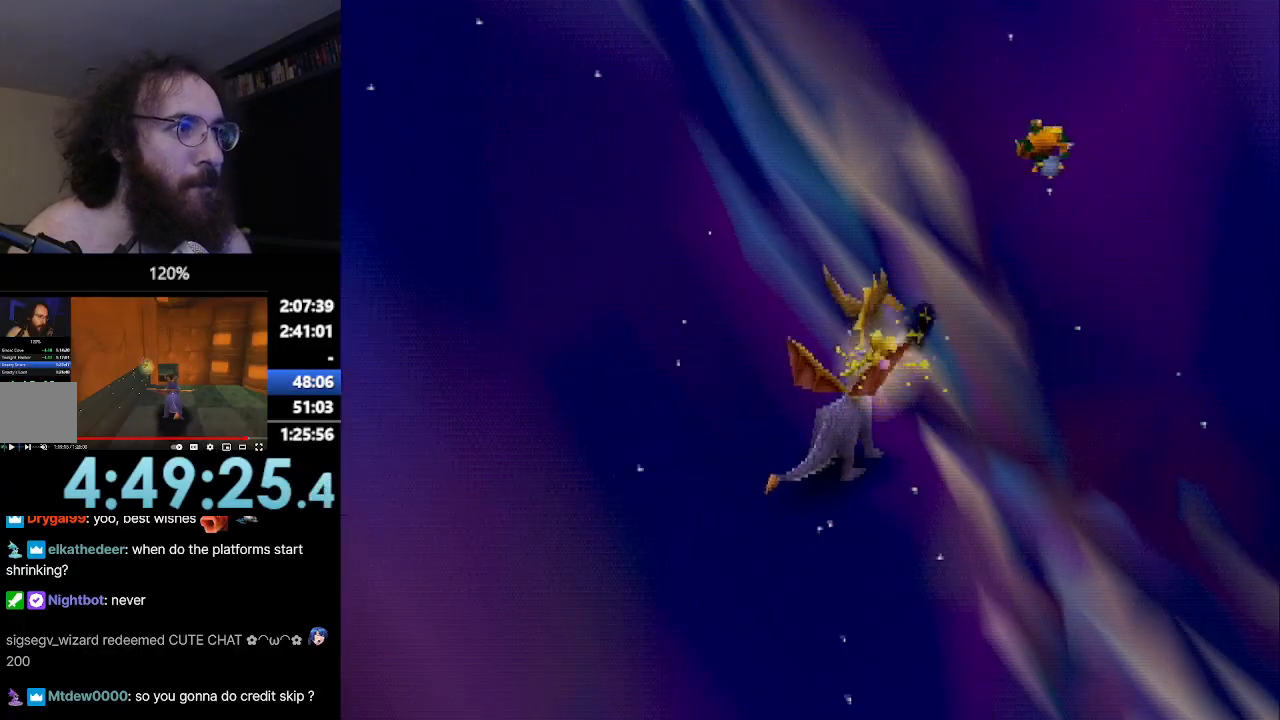
{"buttons": ["SQUARE"], "left_stick": "center", "events": []}
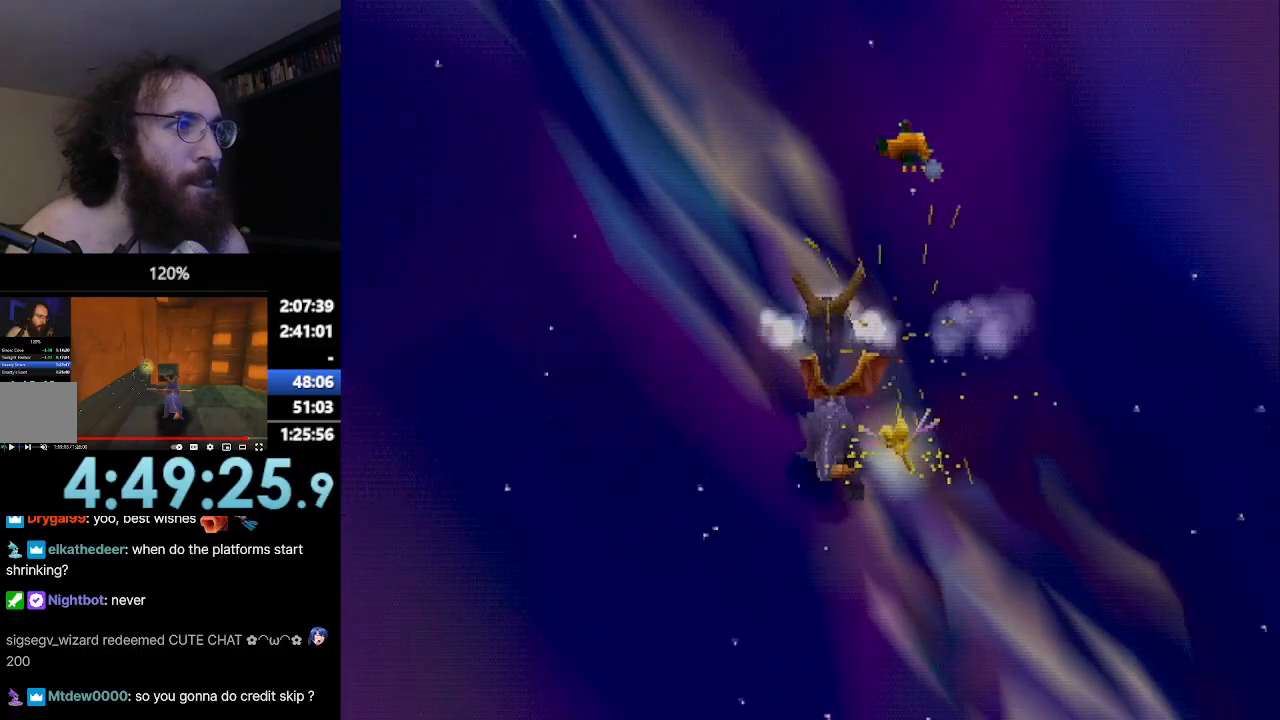
{"buttons": ["SQUARE"], "left_stick": "center", "events": []}
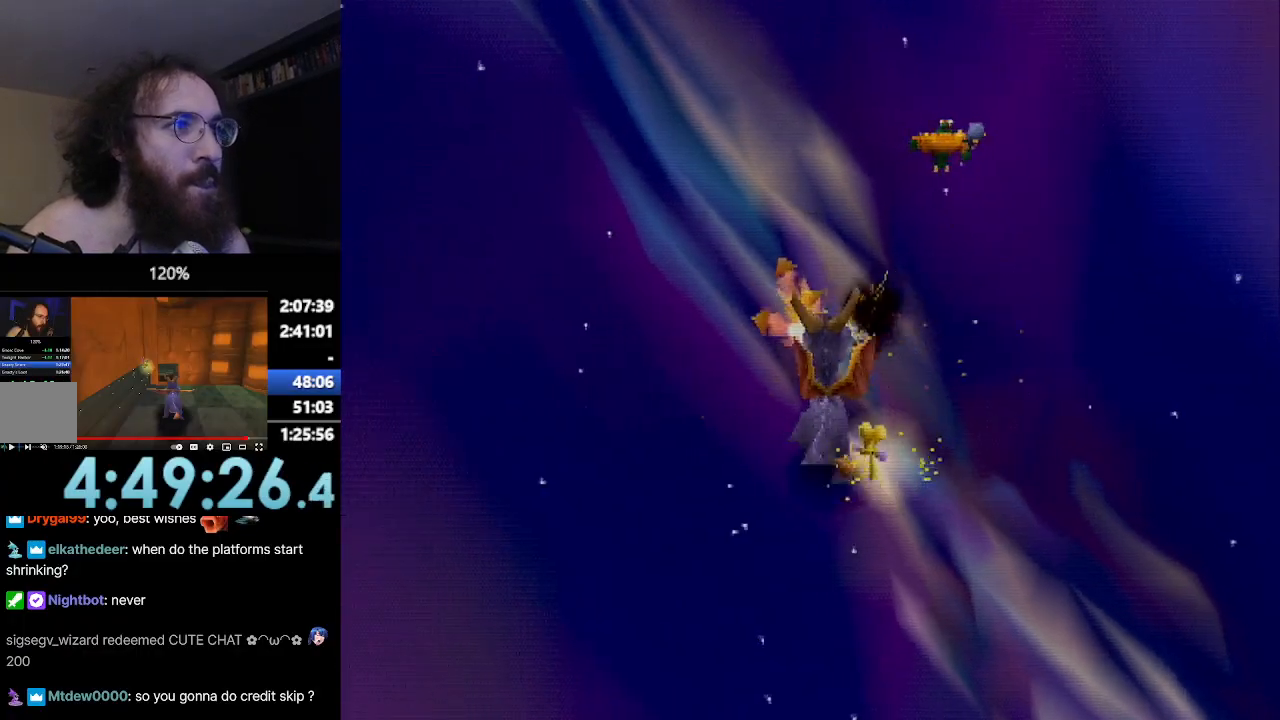
{"buttons": ["SQUARE"], "left_stick": "center", "events": []}